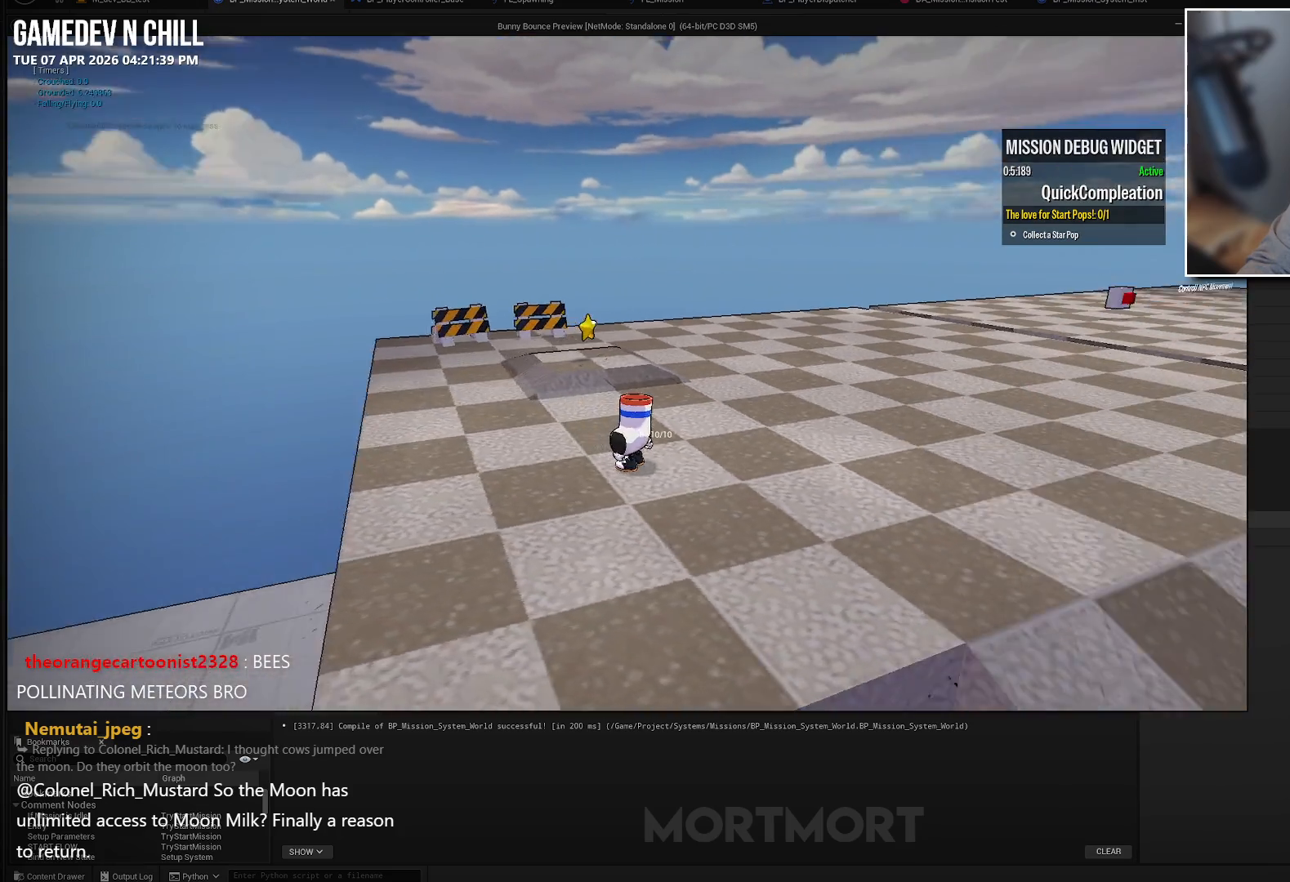
Gameplay with a controller (Xbox layout); each line is a JSON object with the inputs held at the frame after it. "events" lists button and stick changes between this image and that frame as [ms after this image, input, new state], when the widget could be followed in between.
{"buttons": [], "left_stick": "center", "right_stick": "center", "events": [[217, "right_stick", "center"]]}
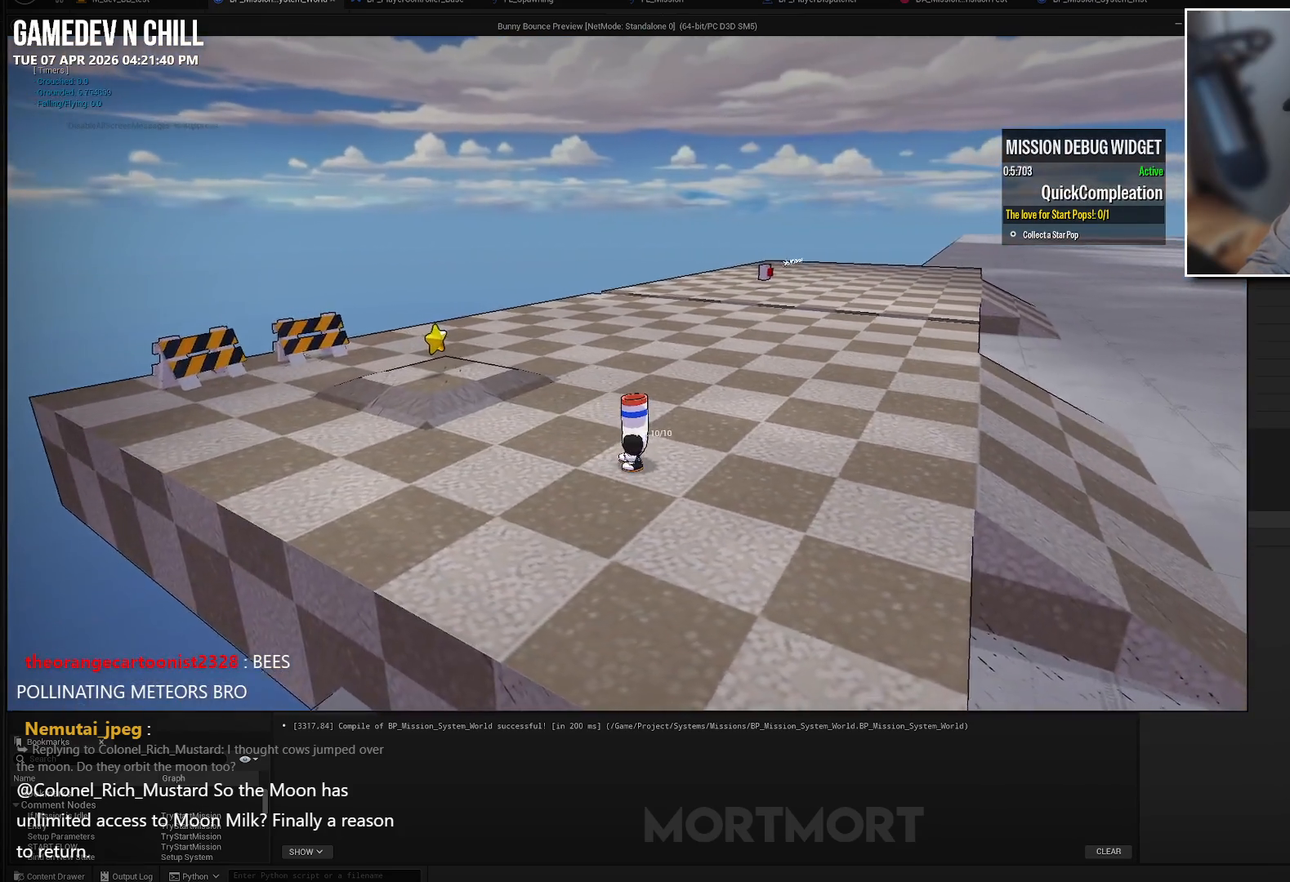
{"buttons": [], "left_stick": "center", "right_stick": "right", "events": [[133, "right_stick", "right"]]}
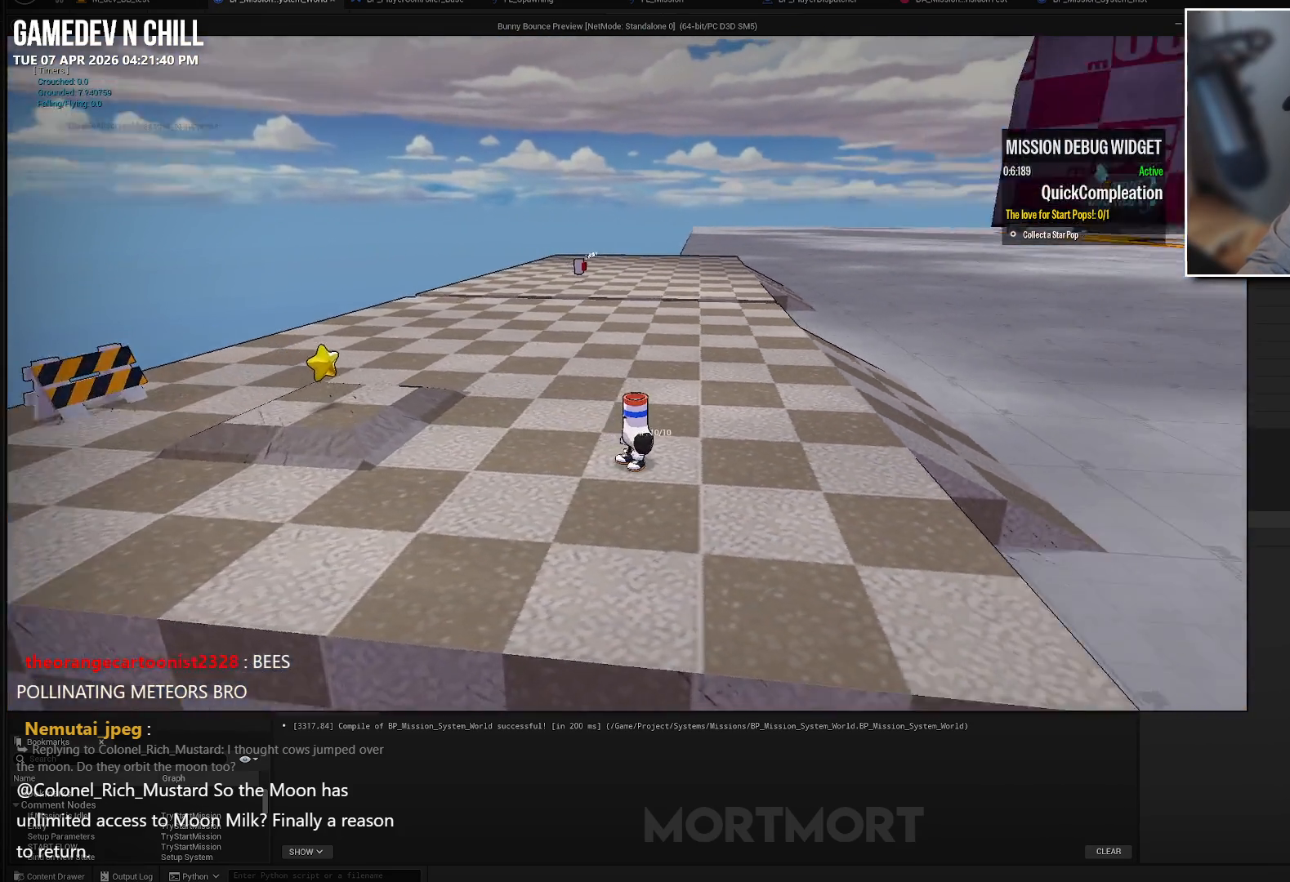
{"buttons": [], "left_stick": "center", "right_stick": "left", "events": [[17, "right_stick", "center"], [433, "right_stick", "left"]]}
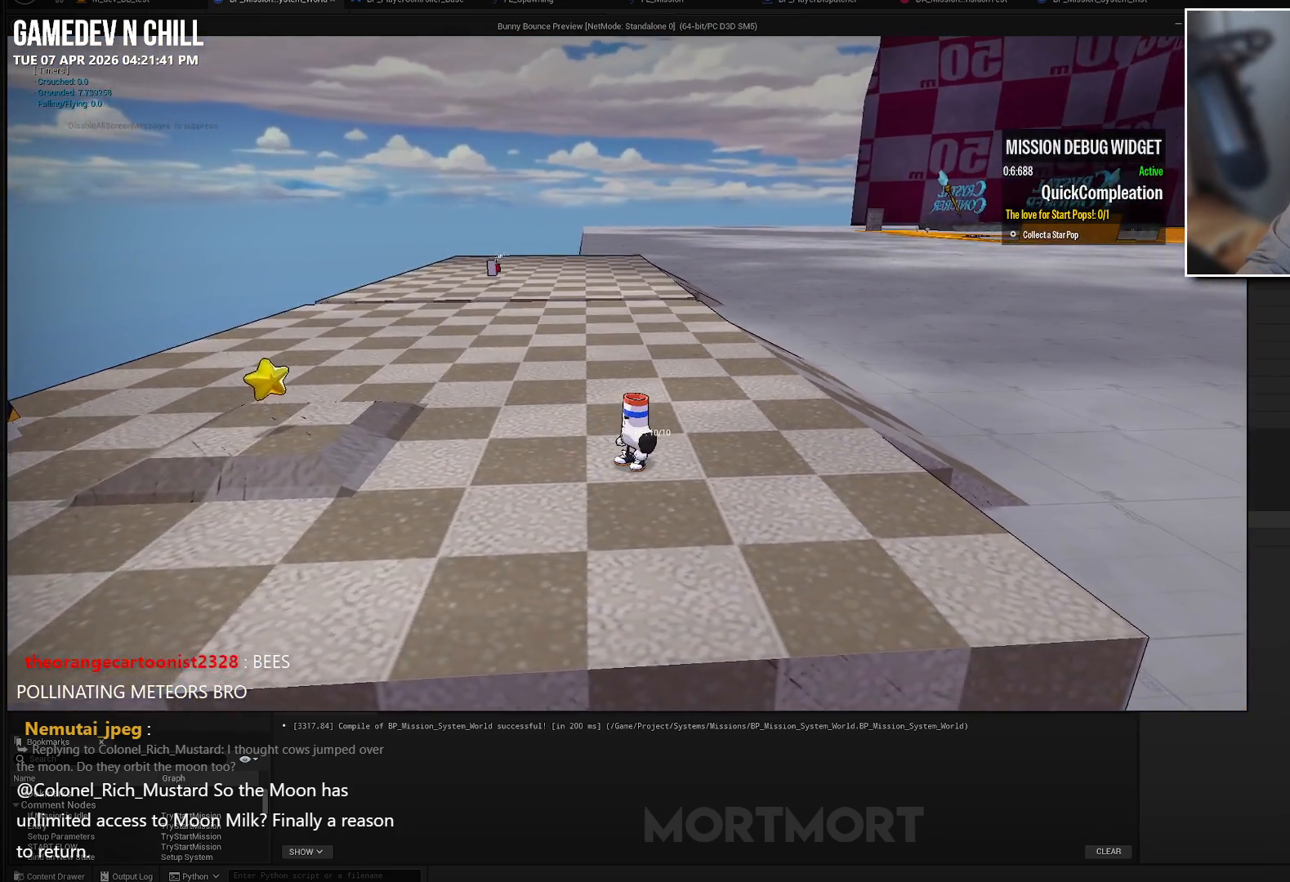
{"buttons": [], "left_stick": "center", "right_stick": "left", "events": []}
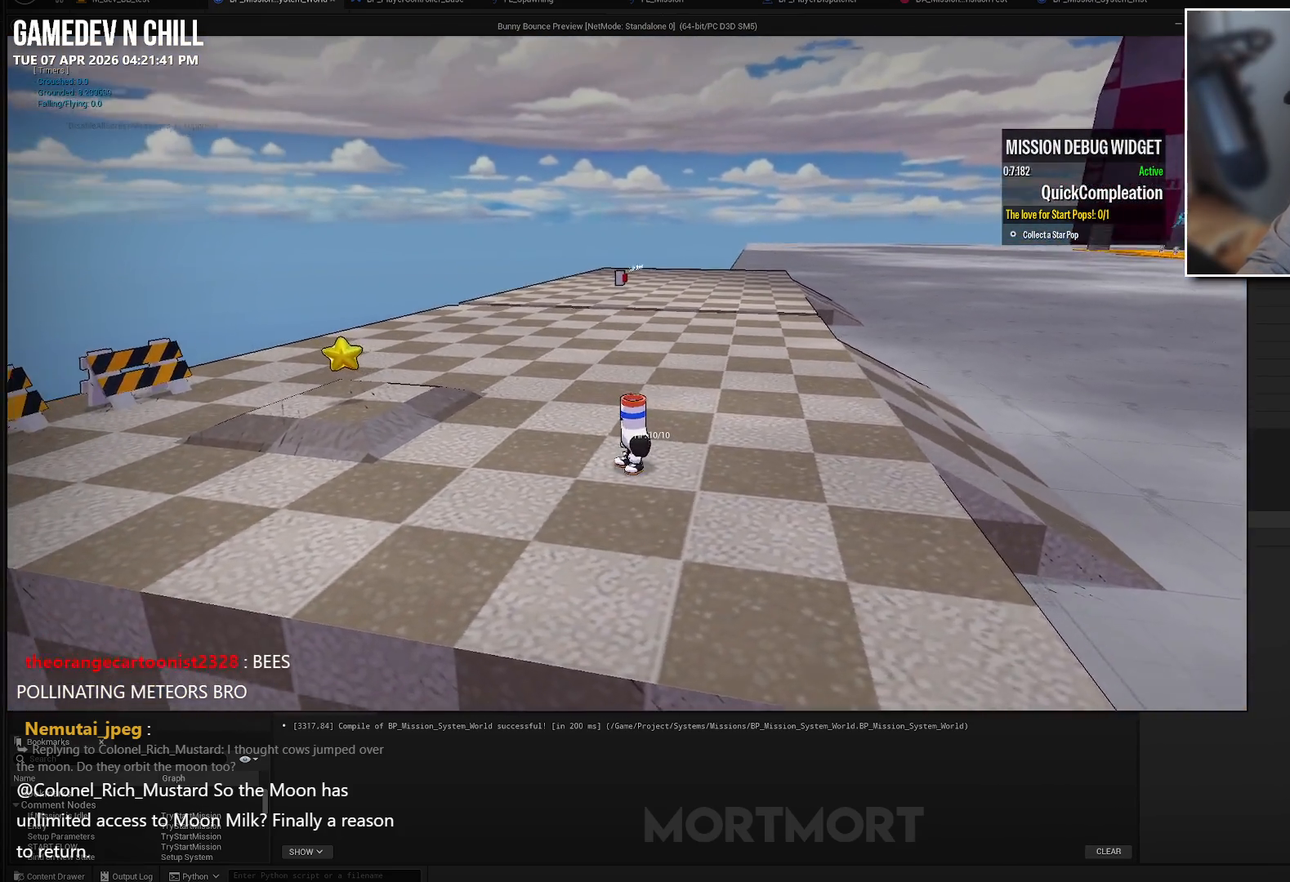
{"buttons": [], "left_stick": "center", "right_stick": "left", "events": []}
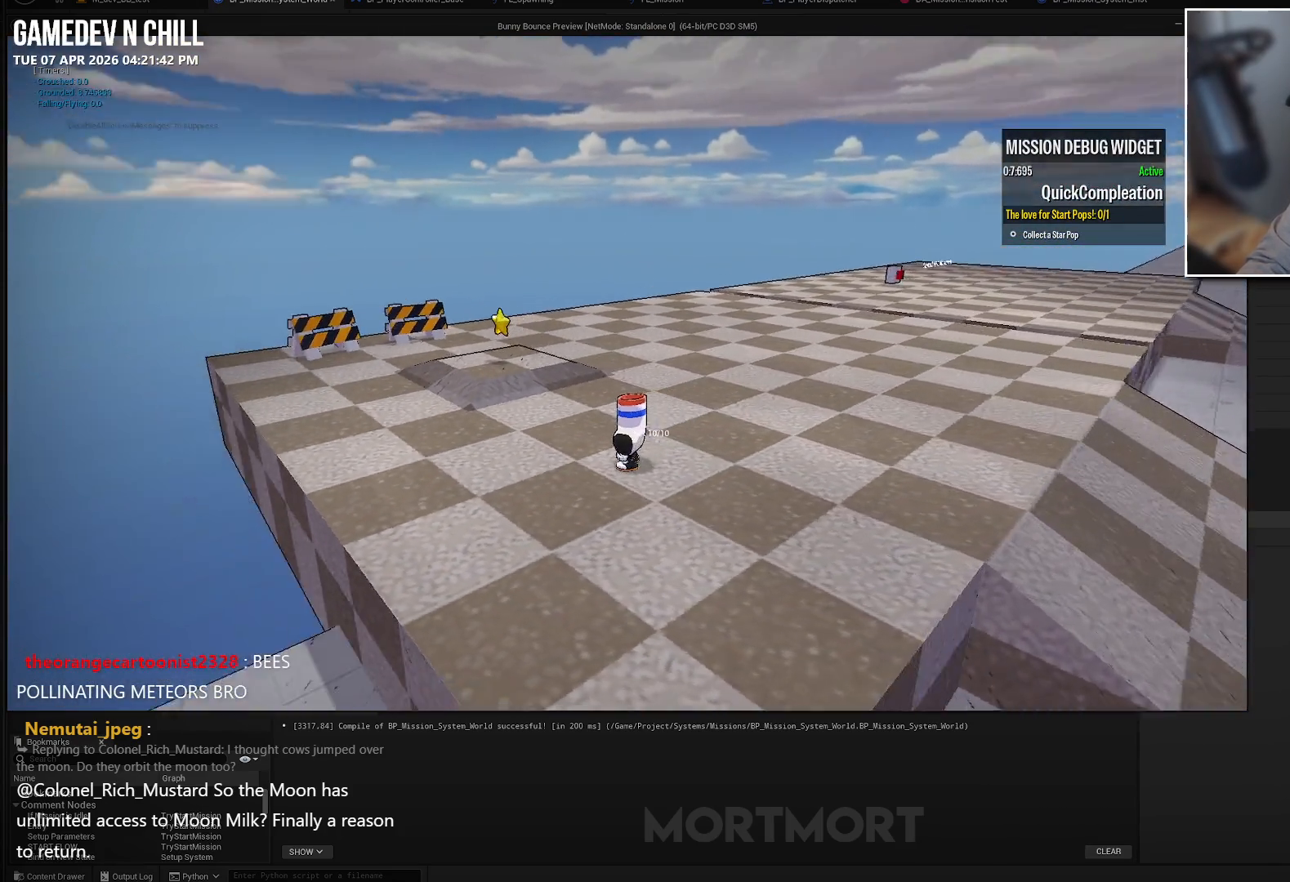
{"buttons": [], "left_stick": "center", "right_stick": "up-left", "events": [[50, "right_stick", "center"], [250, "right_stick", "left"], [450, "right_stick", "up-left"]]}
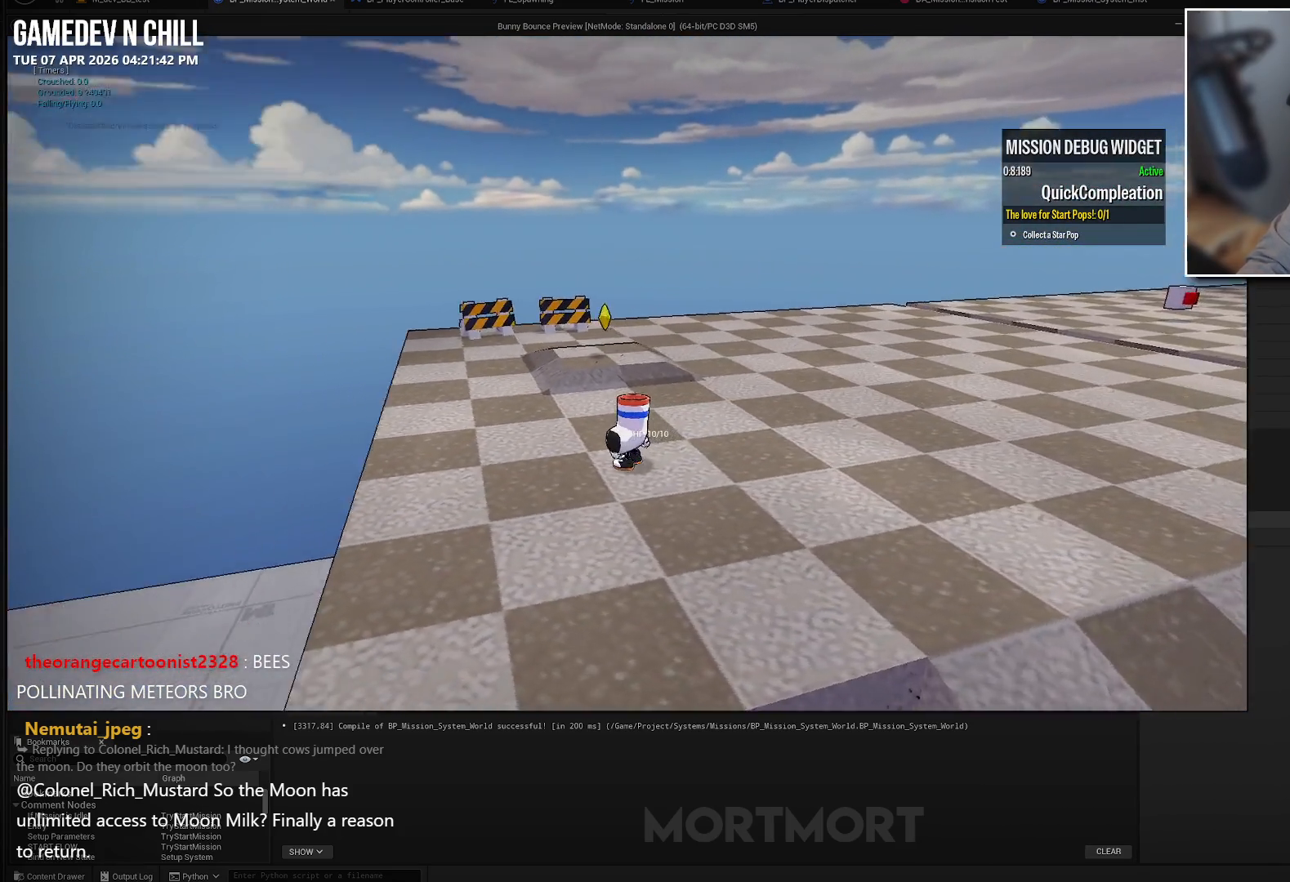
{"buttons": [], "left_stick": "center", "right_stick": "center", "events": [[83, "right_stick", "center"]]}
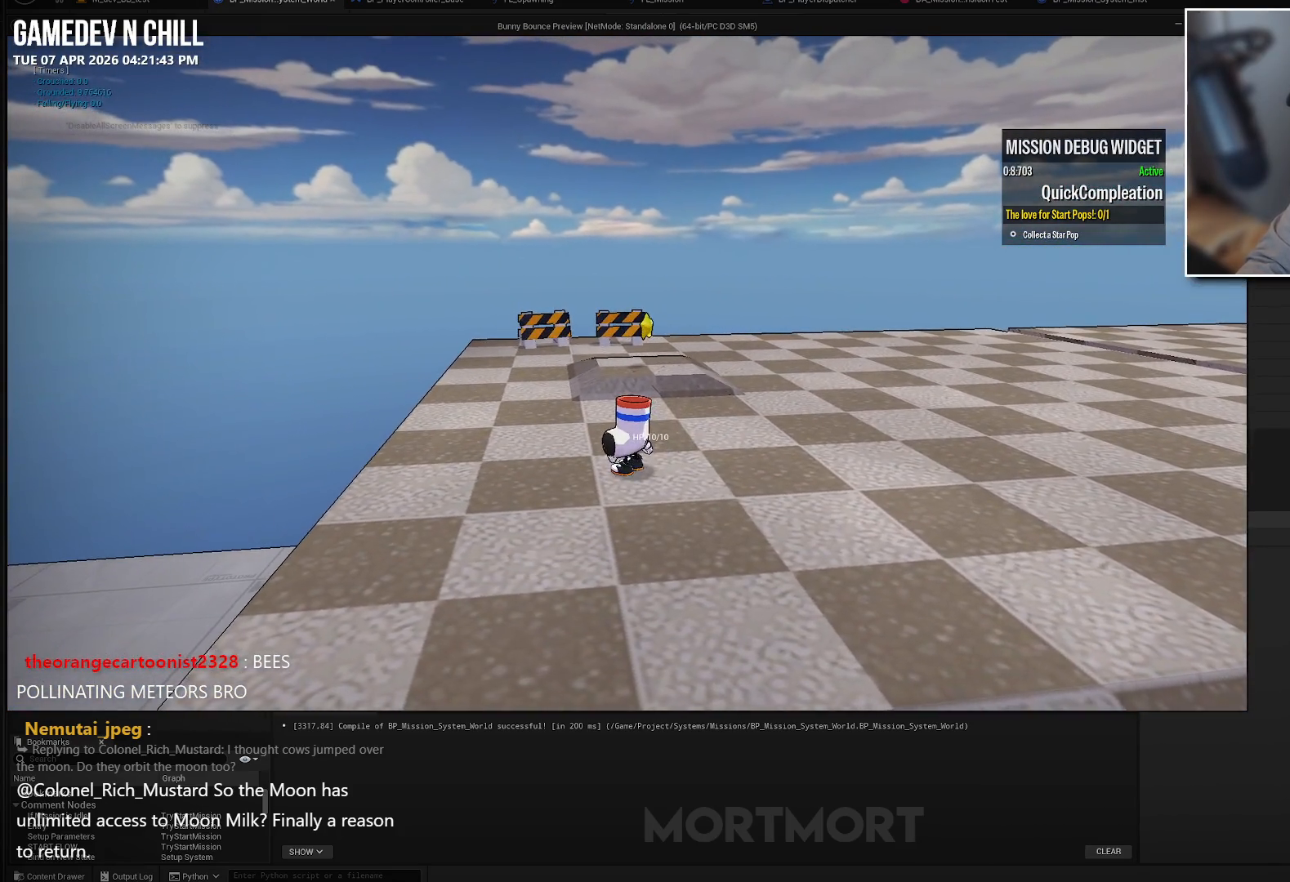
{"buttons": [], "left_stick": "center", "right_stick": "center", "events": []}
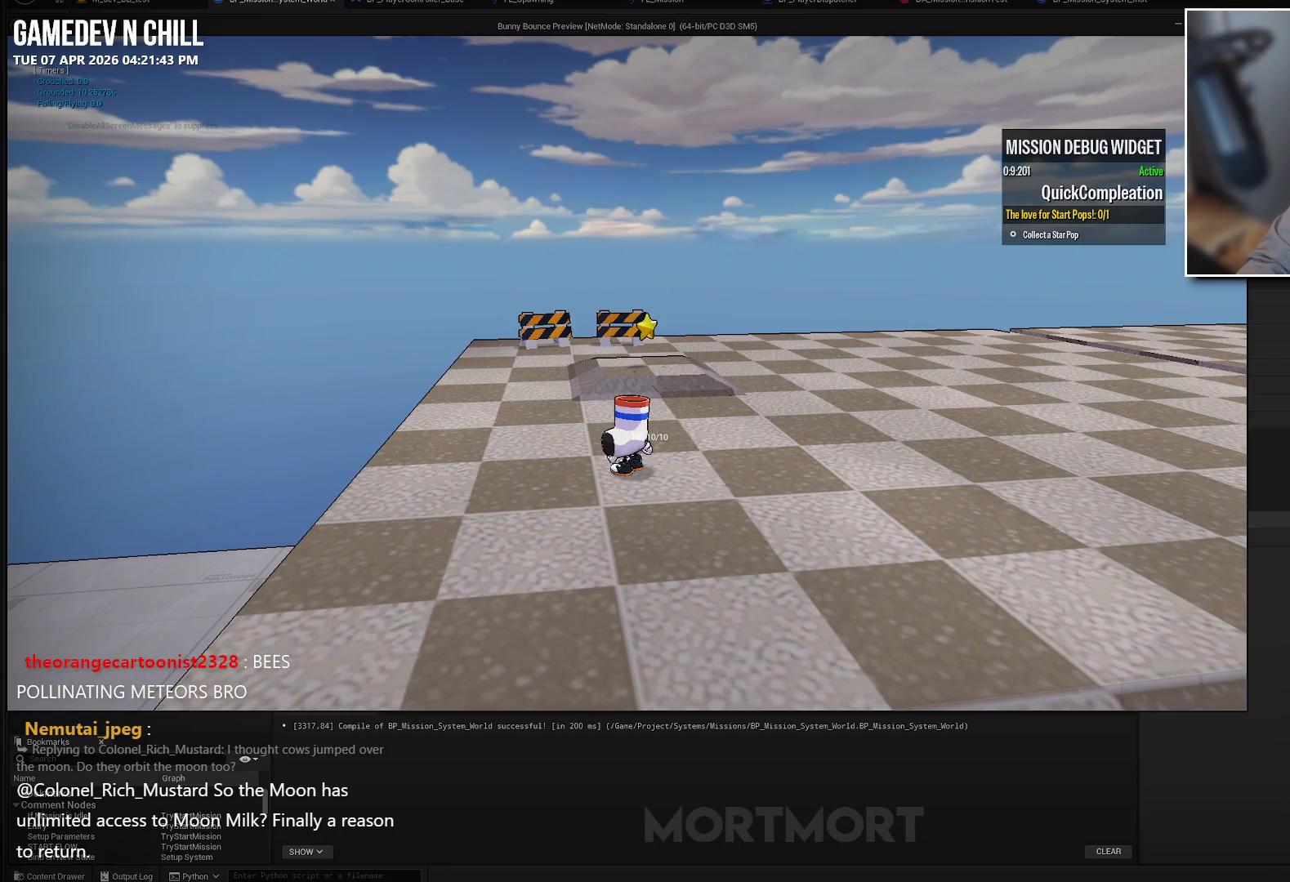
{"buttons": [], "left_stick": "center", "right_stick": "center", "events": []}
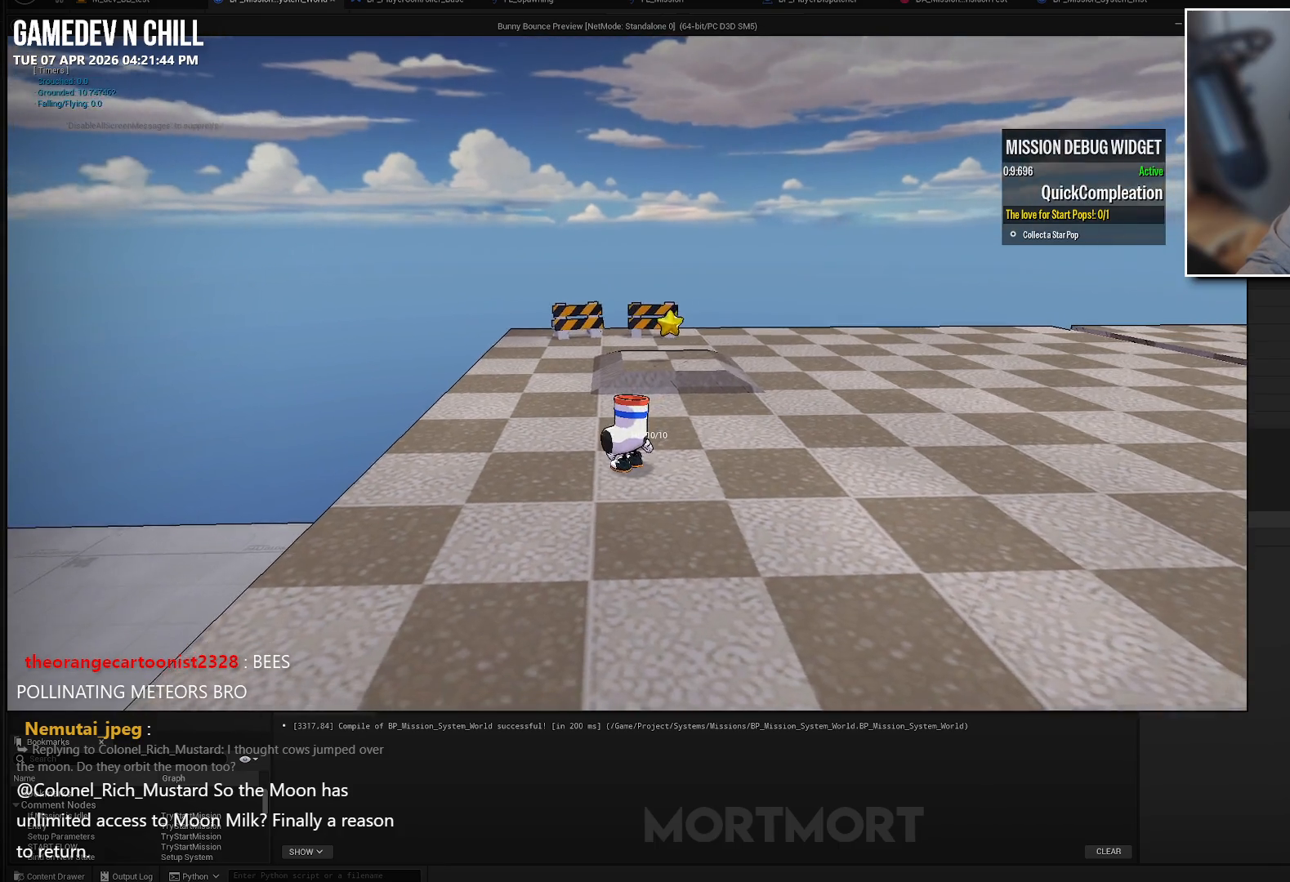
{"buttons": [], "left_stick": "up-left", "right_stick": "center", "events": [[150, "right_stick", "down-left"], [250, "right_stick", "center"], [333, "left_stick", "up-left"]]}
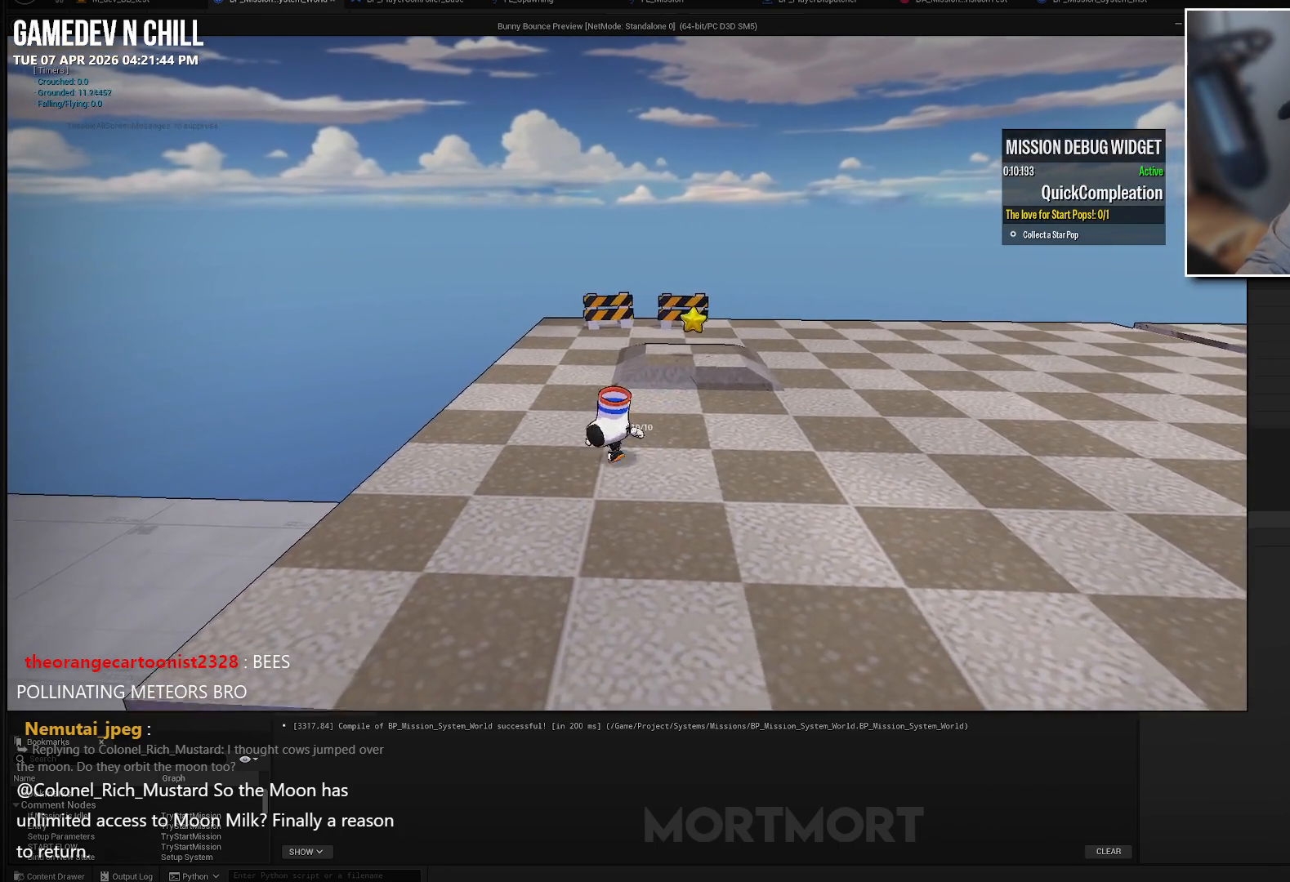
{"buttons": [], "left_stick": "up-left", "right_stick": "center", "events": [[100, "L2", "down"], [150, "A", "down"], [250, "L2", "up"], [317, "A", "up"]]}
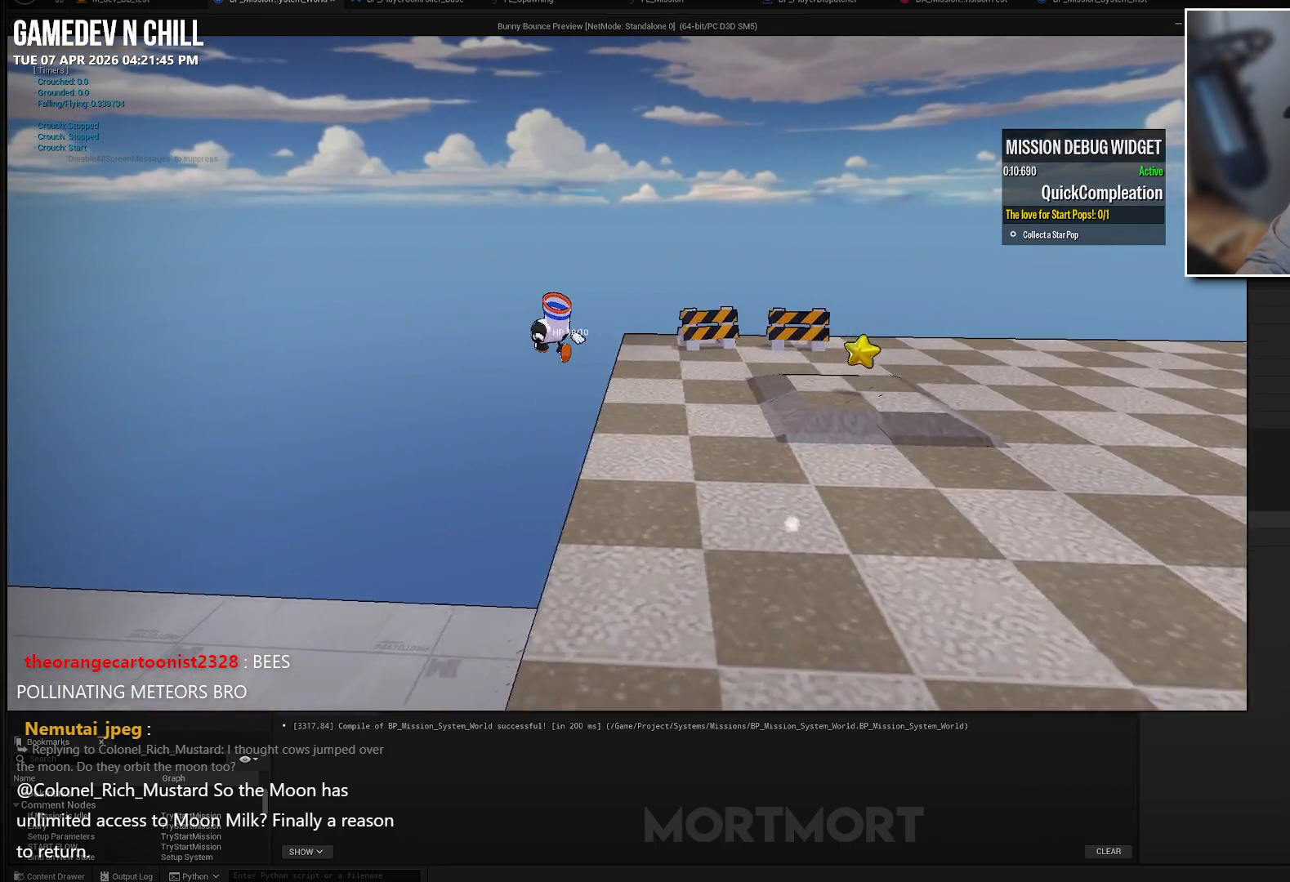
{"buttons": [], "left_stick": "up-left", "right_stick": "center", "events": [[217, "right_stick", "right"], [267, "L2", "down"], [317, "right_stick", "center"], [417, "L2", "up"]]}
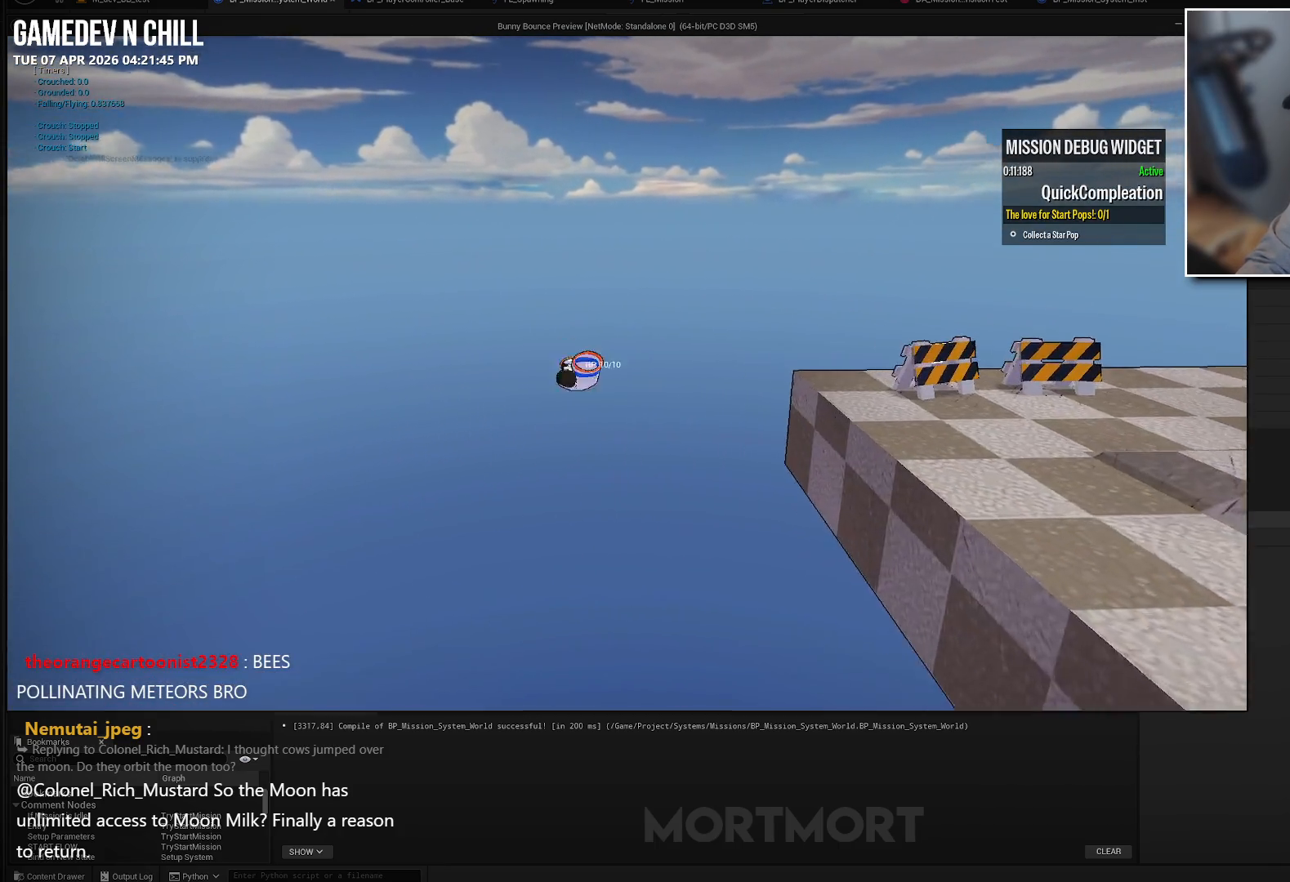
{"buttons": [], "left_stick": "down", "right_stick": "center", "events": [[83, "left_stick", "center"], [283, "left_stick", "down"]]}
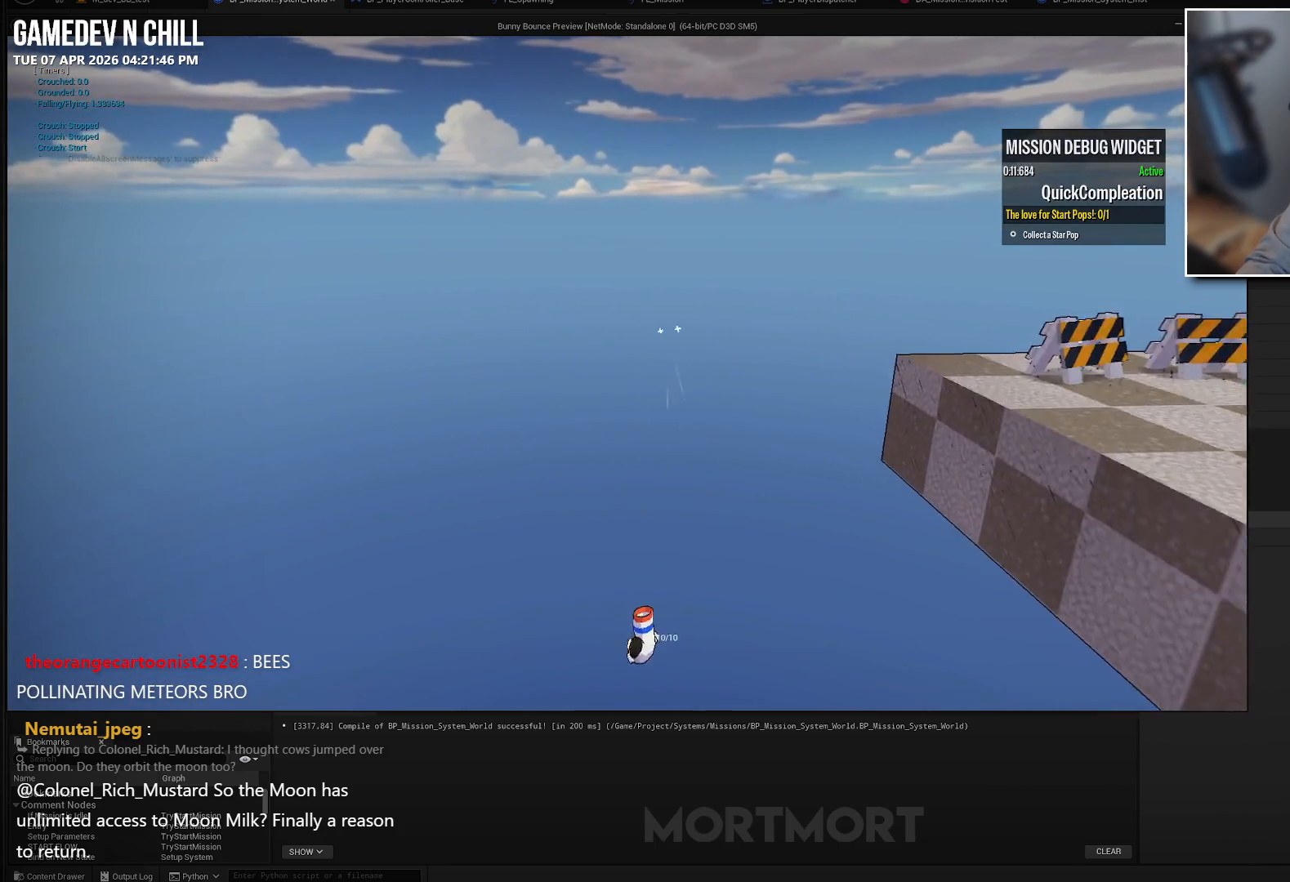
{"buttons": [], "left_stick": "center", "right_stick": "center", "events": [[33, "left_stick", "center"]]}
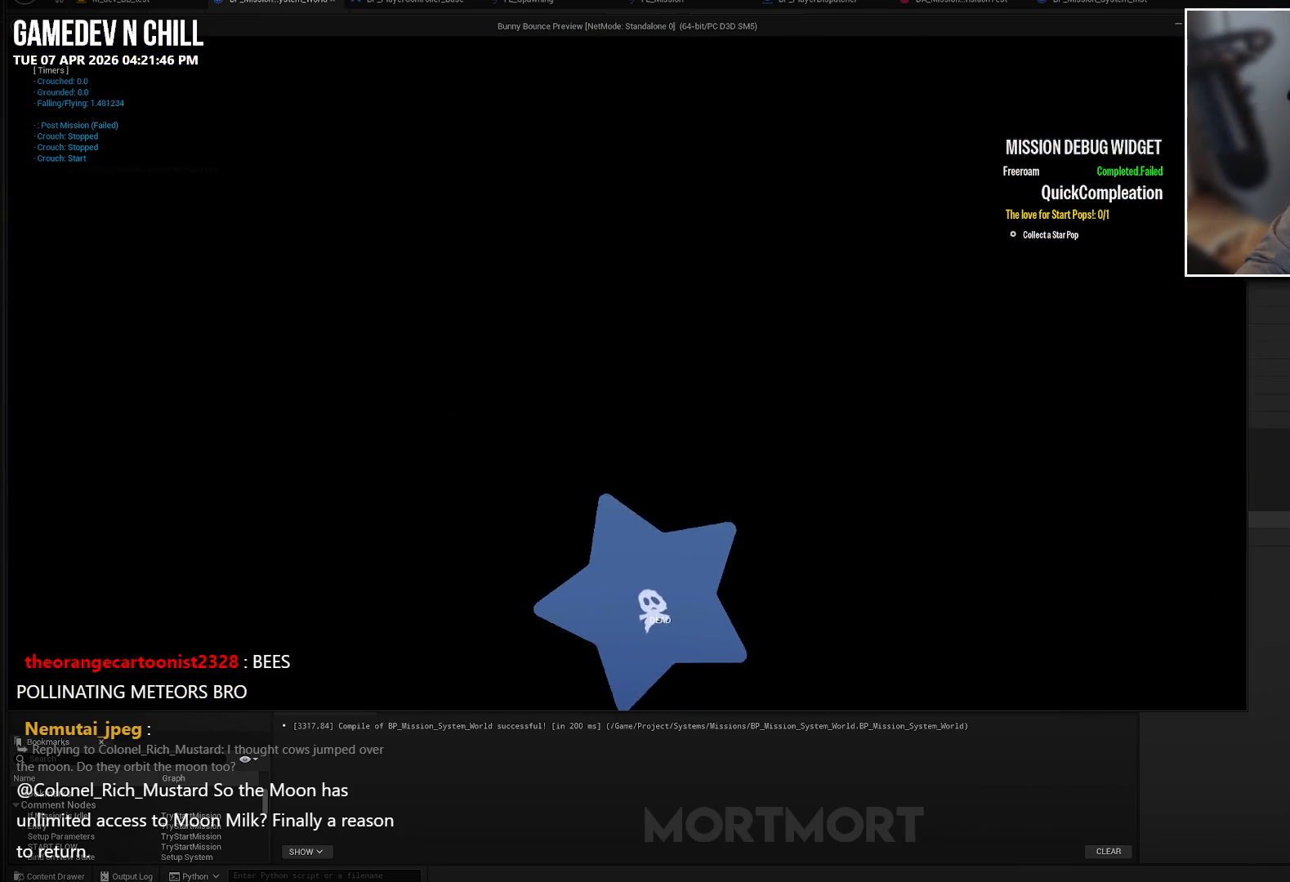
{"buttons": [], "left_stick": "center", "right_stick": "center", "events": []}
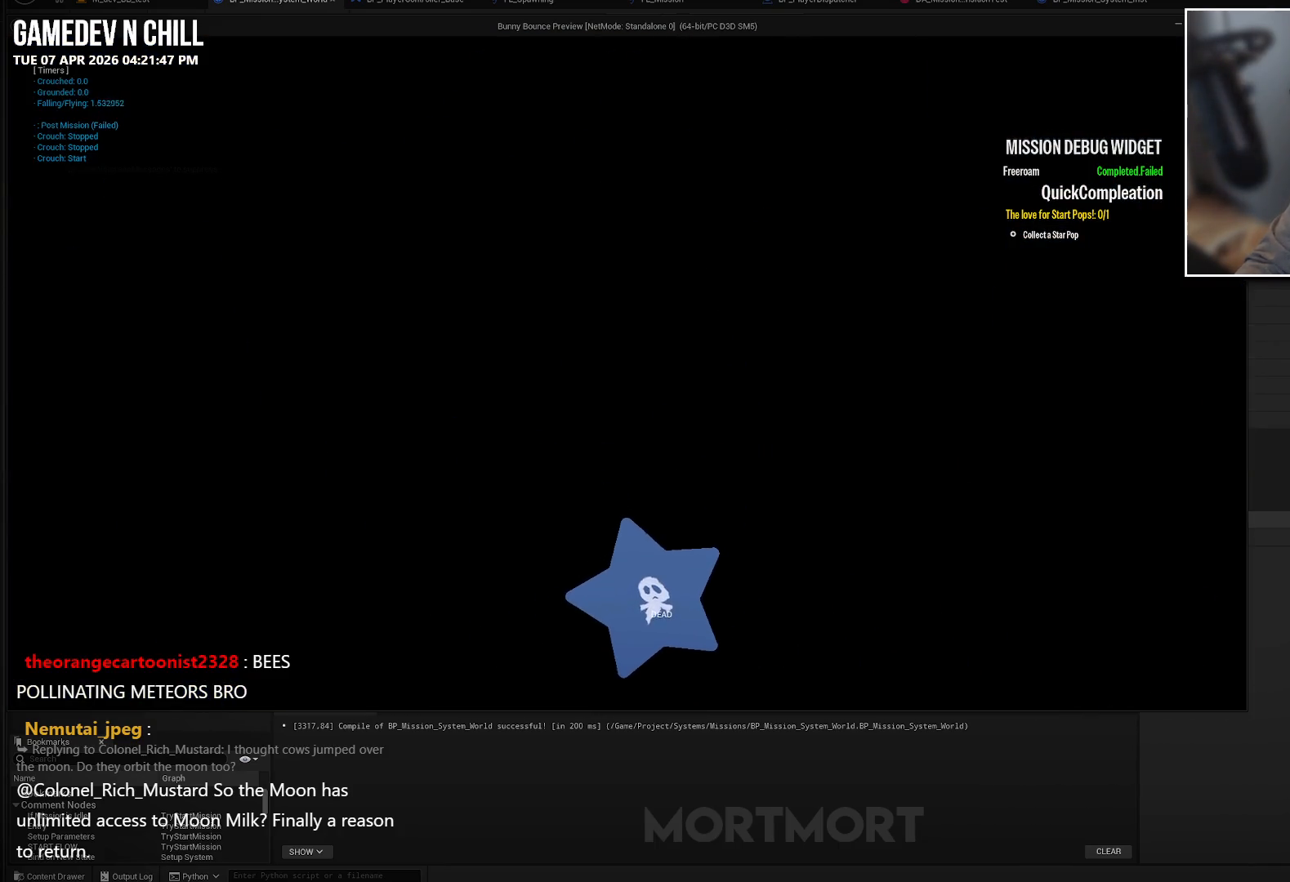
{"buttons": [], "left_stick": "center", "right_stick": "center", "events": []}
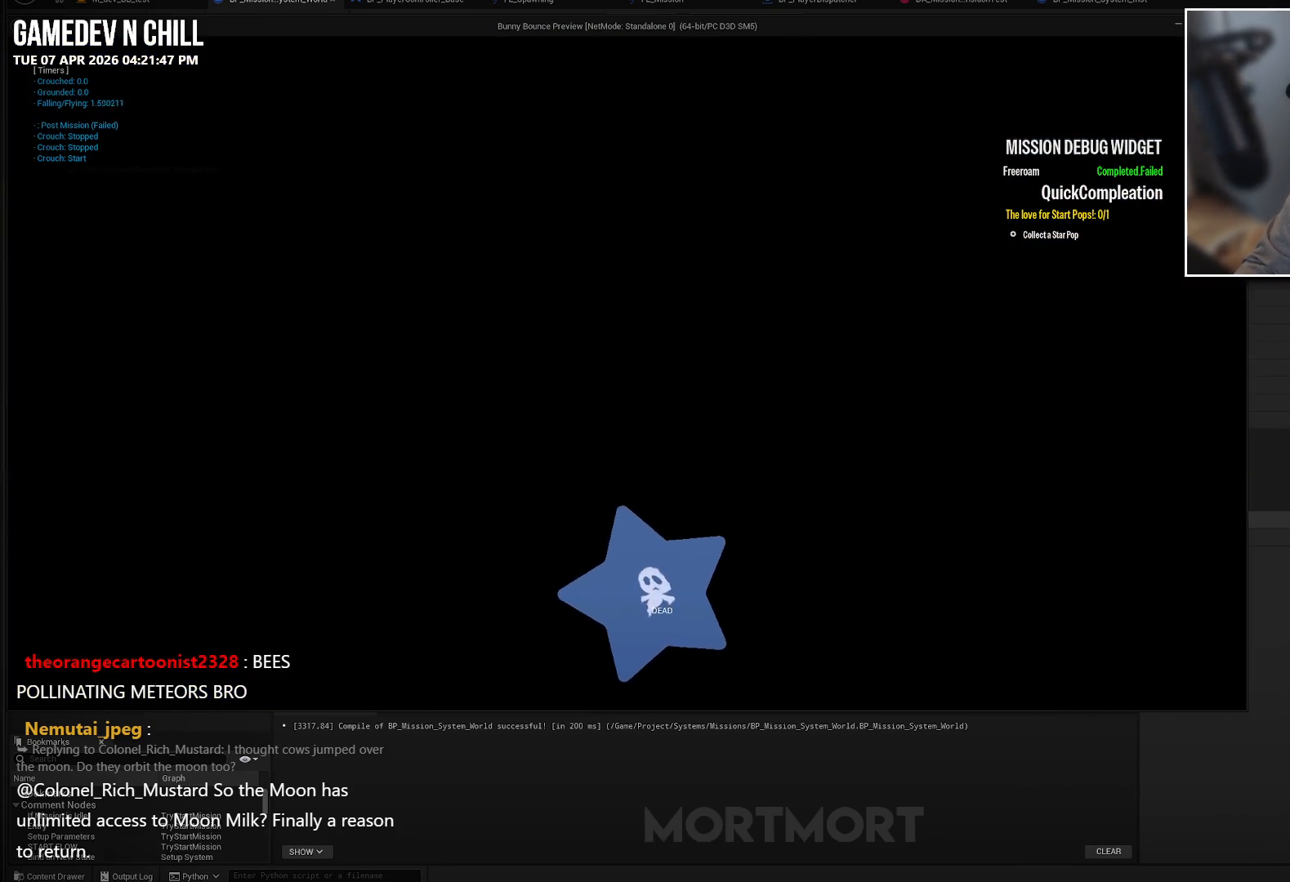
{"buttons": [], "left_stick": "center", "right_stick": "center", "events": []}
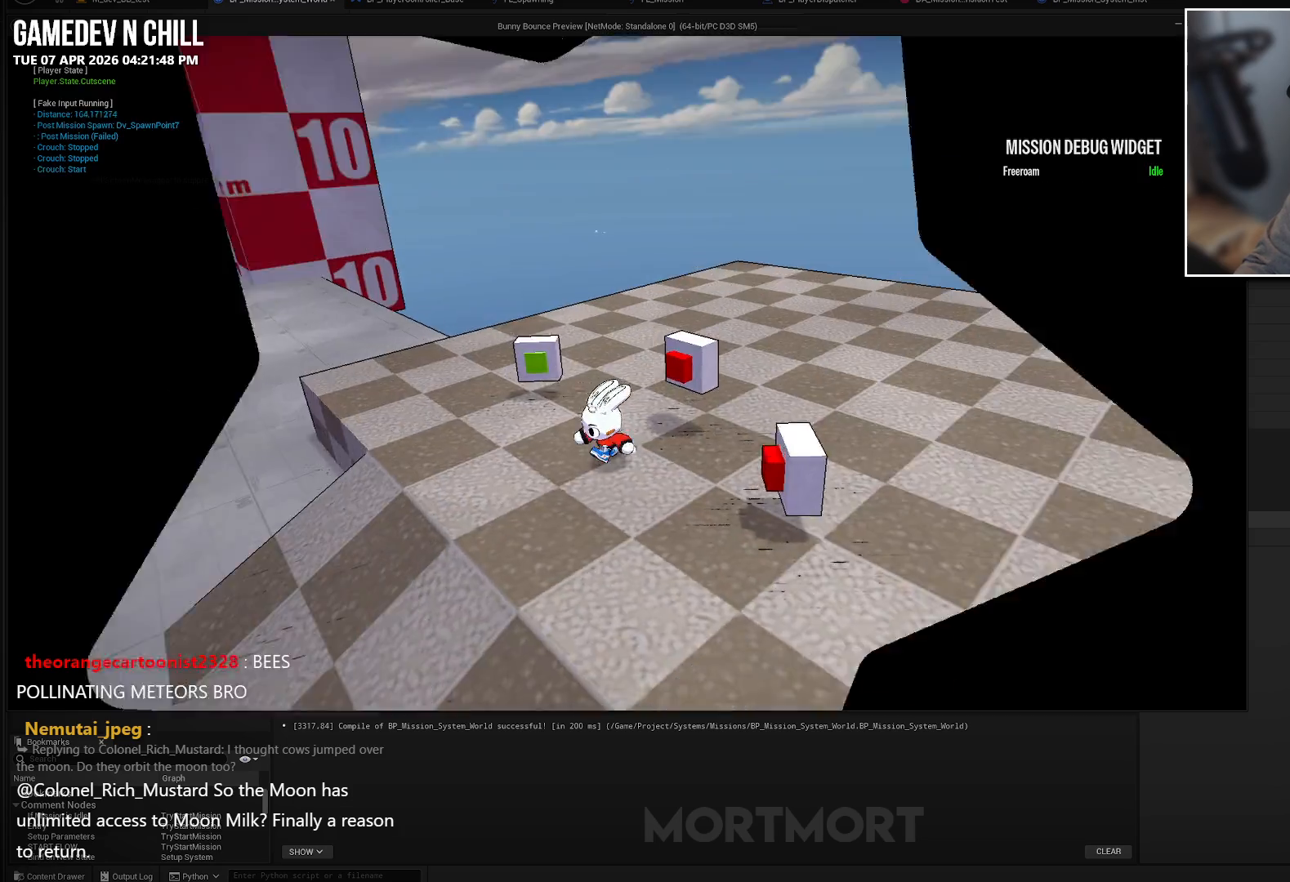
{"buttons": [], "left_stick": "center", "right_stick": "center", "events": []}
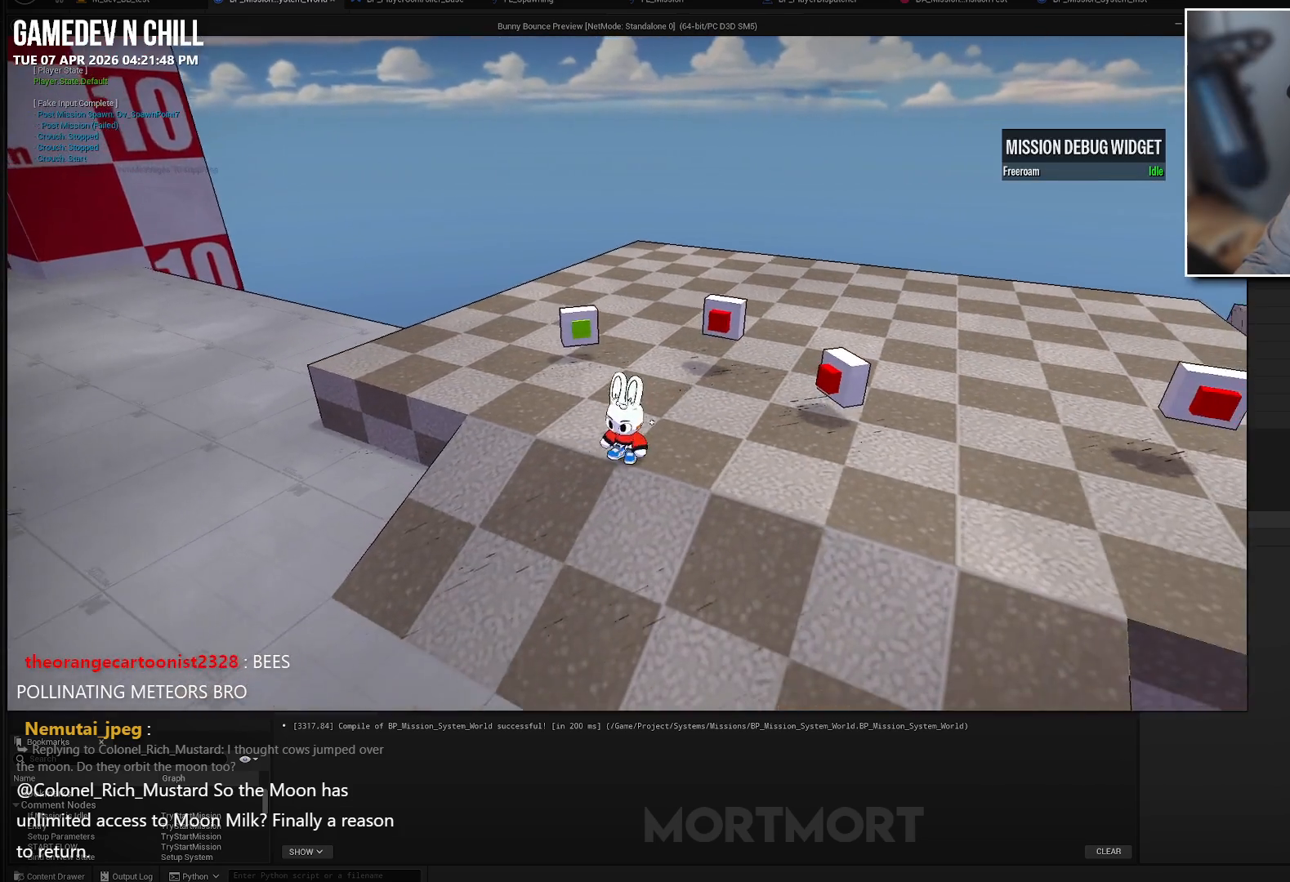
{"buttons": [], "left_stick": "up", "right_stick": "center", "events": [[150, "right_stick", "right"], [267, "left_stick", "up"], [317, "right_stick", "center"]]}
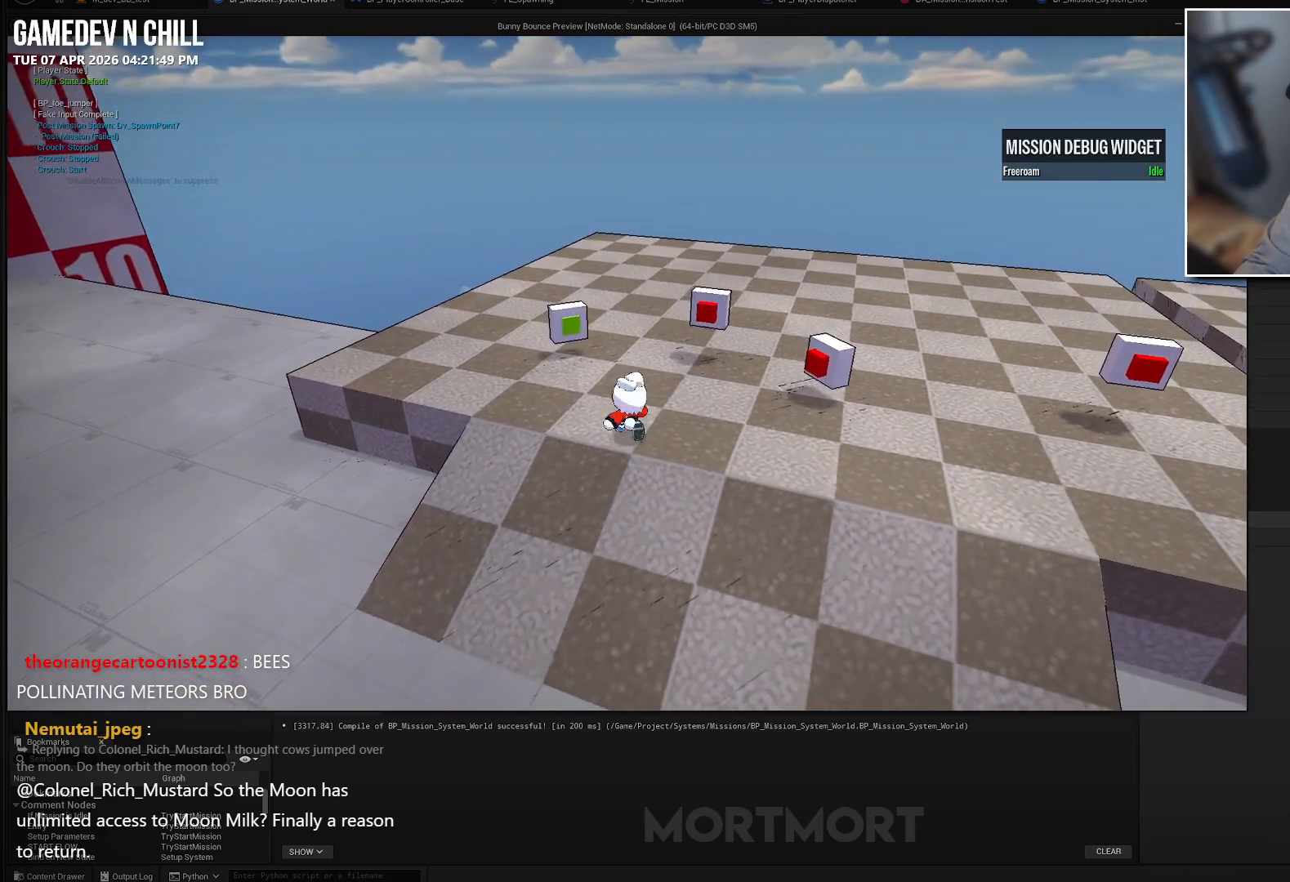
{"buttons": [], "left_stick": "left", "right_stick": "center", "events": [[83, "left_stick", "up-right"], [183, "left_stick", "center"], [350, "Y", "down"], [400, "Y", "up"], [500, "left_stick", "left"]]}
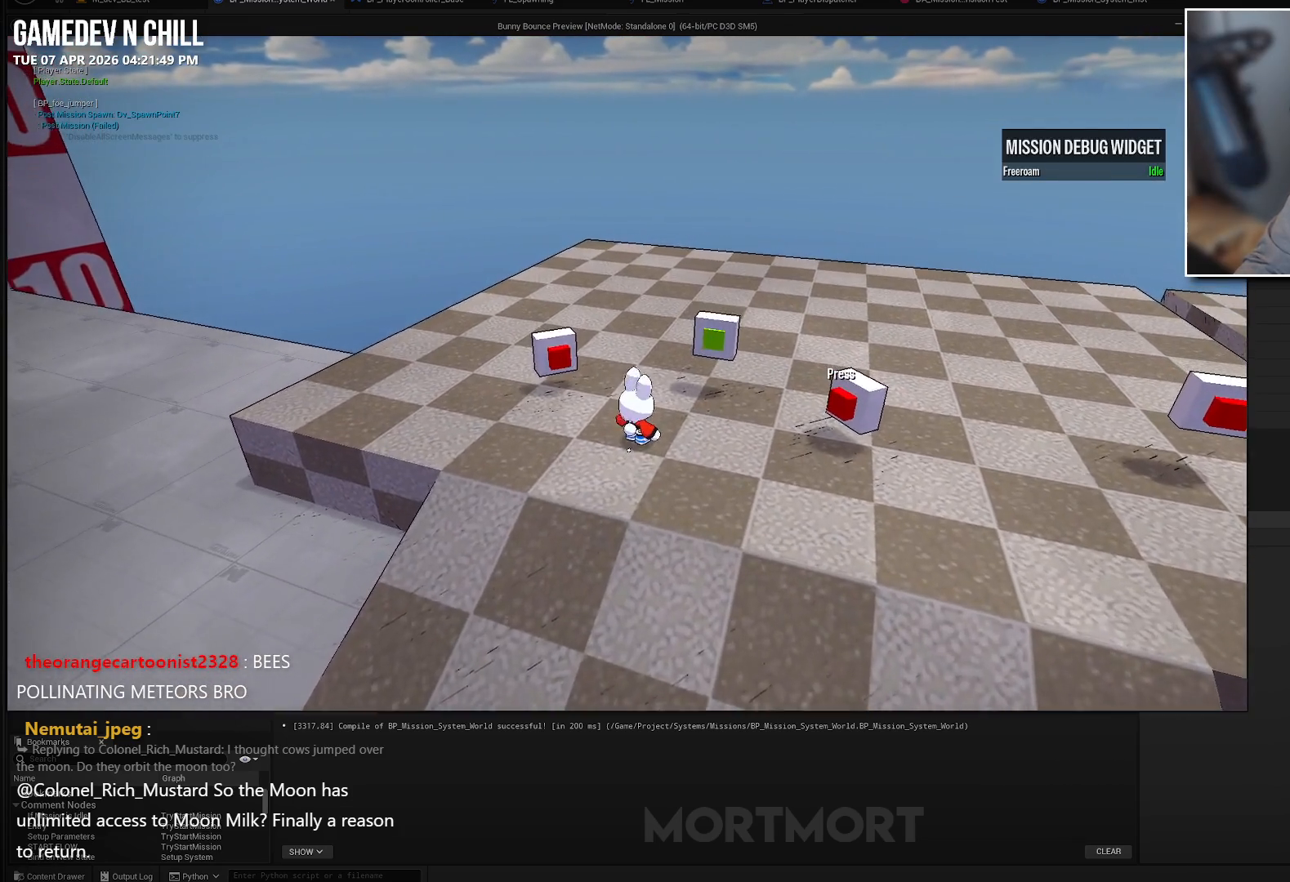
{"buttons": ["A"], "left_stick": "center", "right_stick": "center", "events": [[133, "left_stick", "center"], [183, "Y", "down"], [267, "Y", "up"], [450, "A", "down"]]}
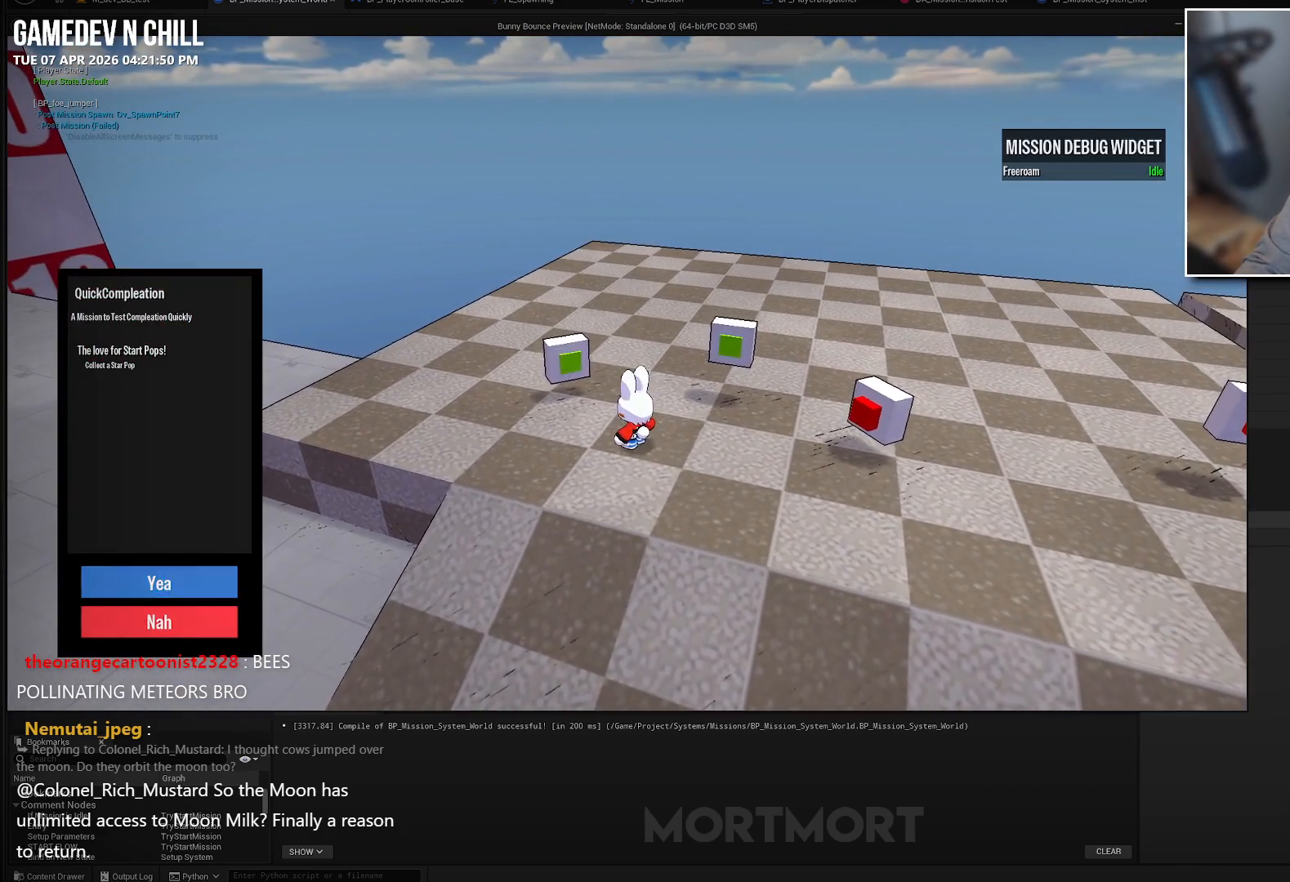
{"buttons": [], "left_stick": "center", "right_stick": "right", "events": [[33, "A", "up"], [117, "A", "down"], [233, "A", "up"], [500, "right_stick", "right"]]}
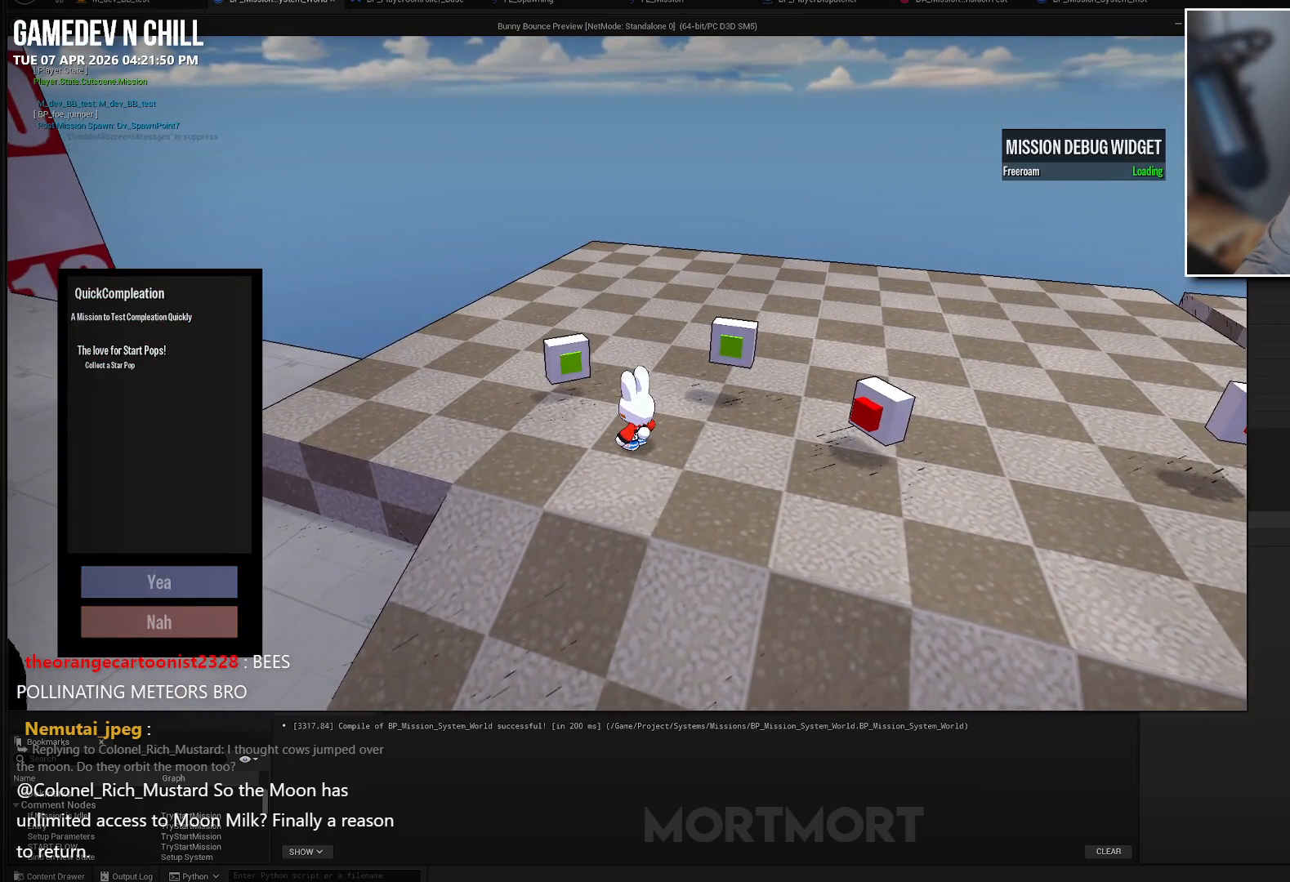
{"buttons": [], "left_stick": "center", "right_stick": "center", "events": [[150, "right_stick", "center"]]}
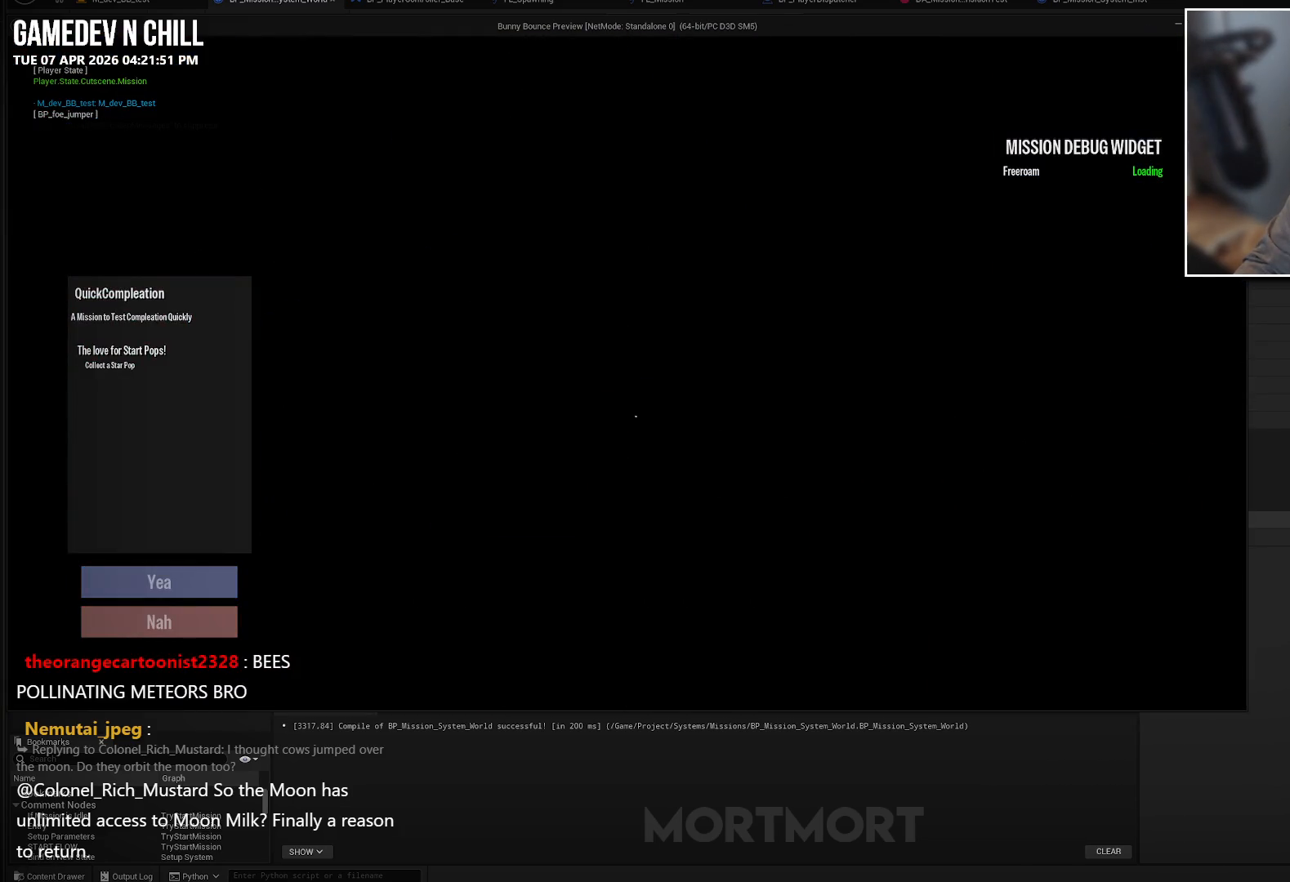
{"buttons": [], "left_stick": "center", "right_stick": "center", "events": []}
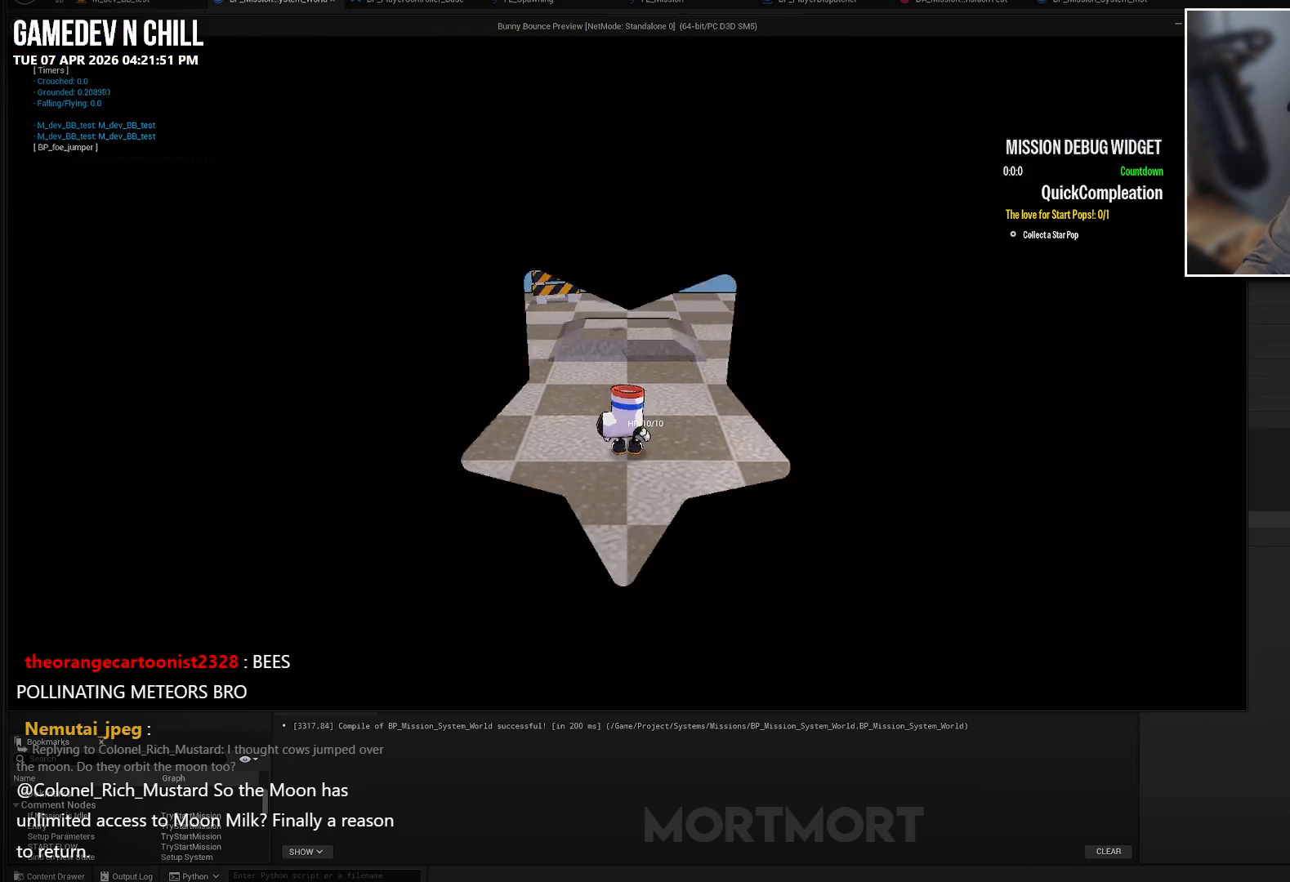
{"buttons": [], "left_stick": "left", "right_stick": "right", "events": [[67, "right_stick", "right"], [300, "left_stick", "left"]]}
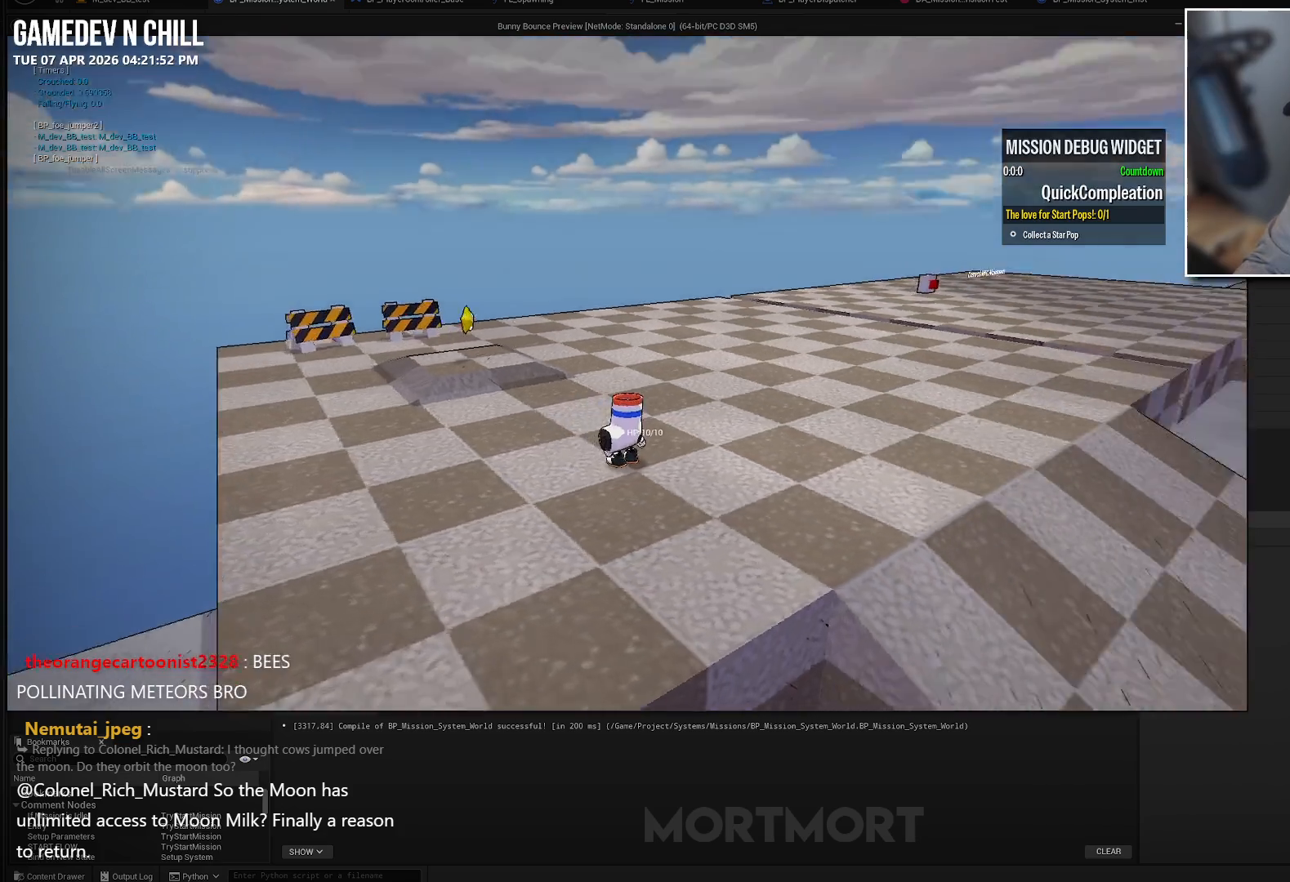
{"buttons": [], "left_stick": "left", "right_stick": "center", "events": [[250, "right_stick", "center"]]}
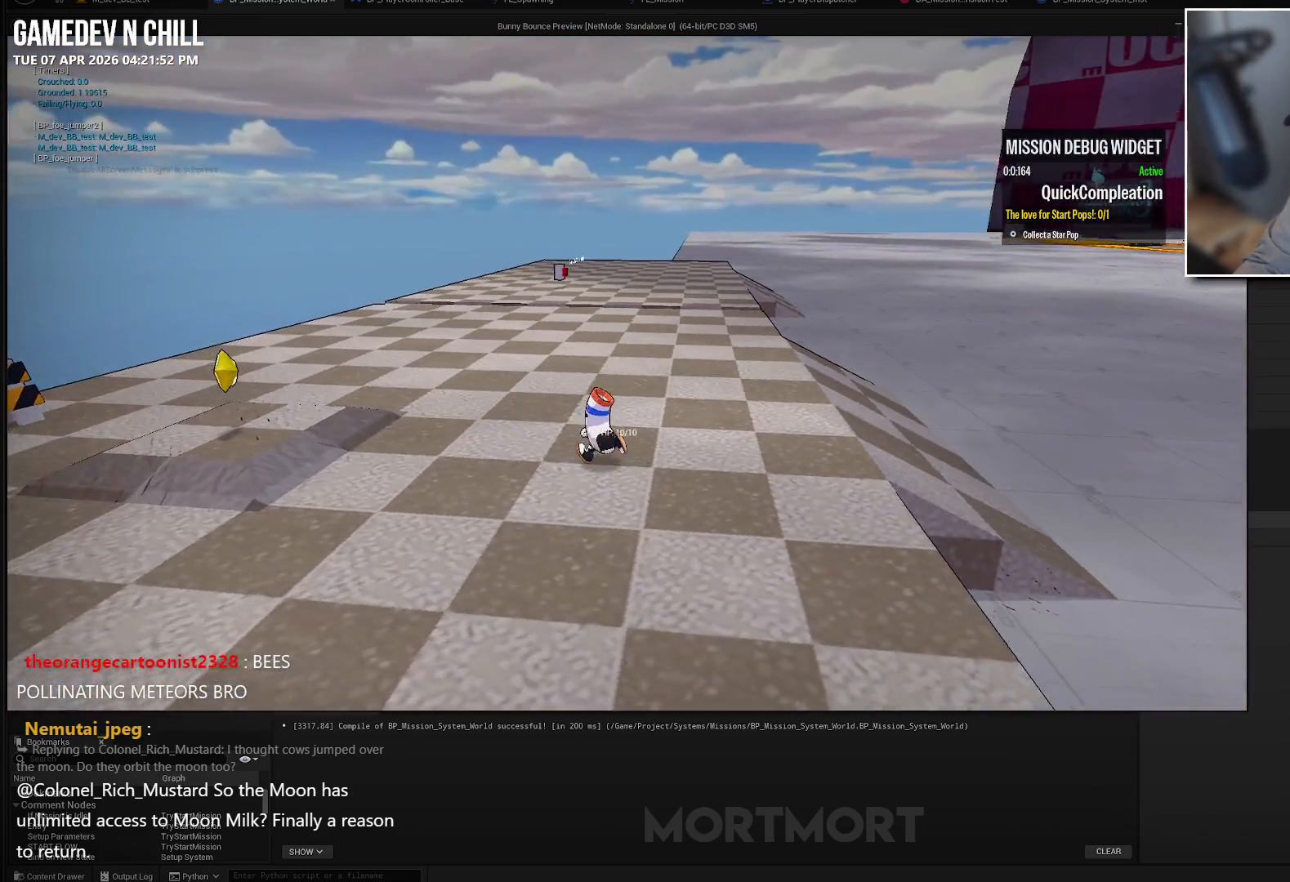
{"buttons": [], "left_stick": "right", "right_stick": "center", "events": [[117, "L2", "down"], [183, "A", "down"], [283, "L2", "up"], [317, "A", "up"], [350, "left_stick", "right"]]}
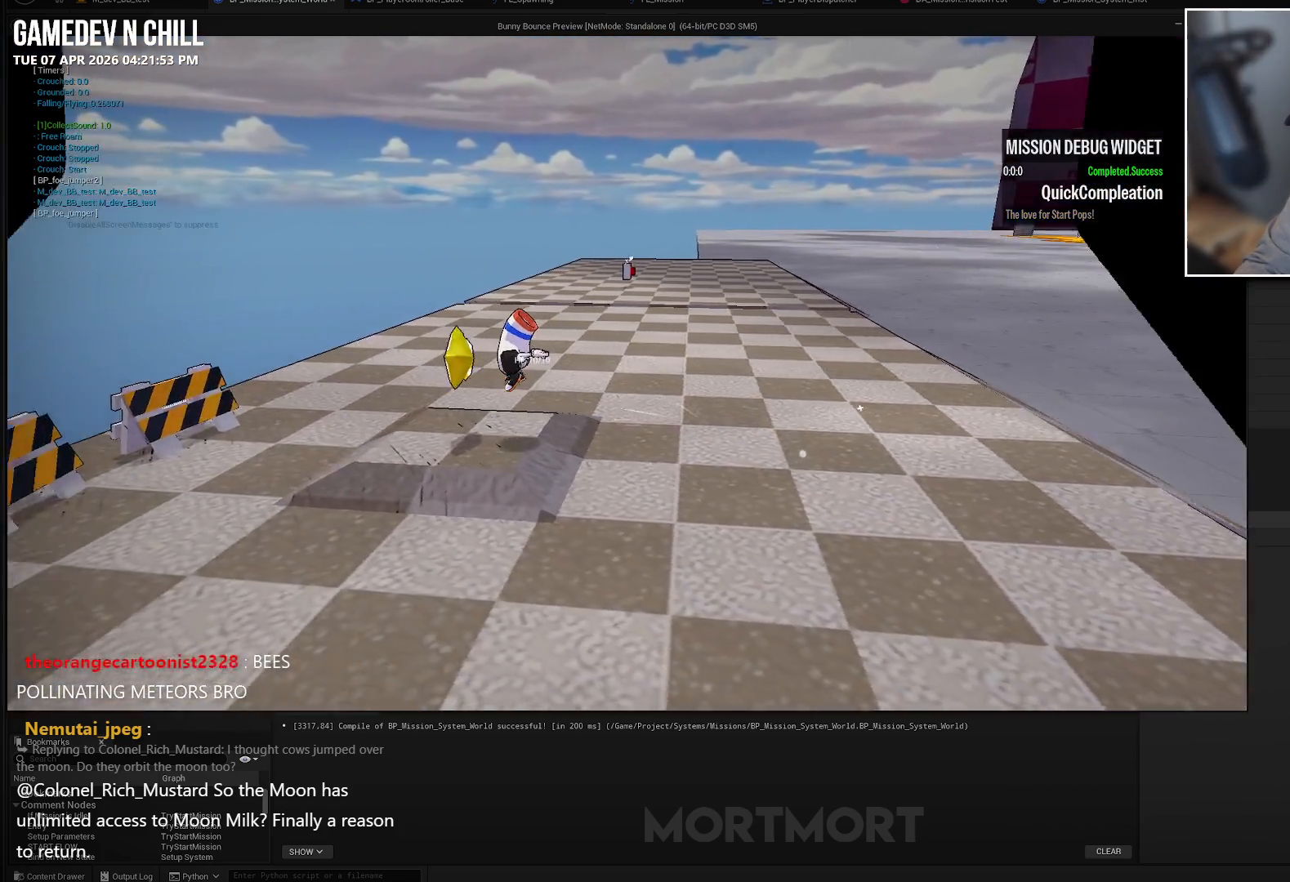
{"buttons": [], "left_stick": "right", "right_stick": "center", "events": []}